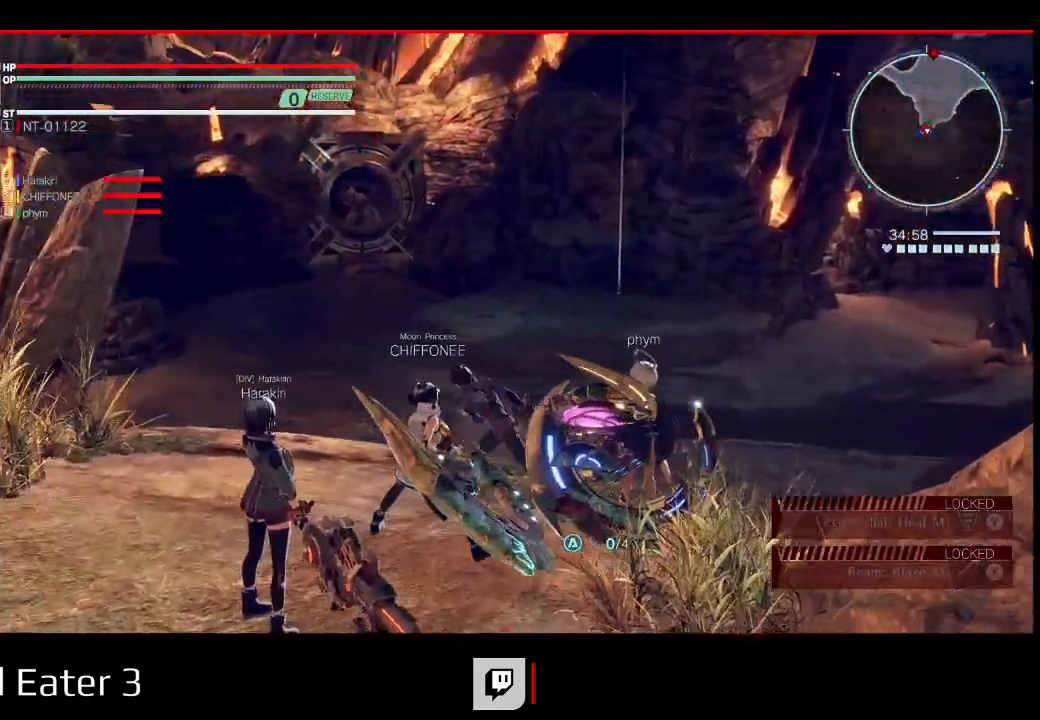
Gameplay with a controller (Xbox layout); each line is a JSON object with the inputs held at the frame after it (dt_ms = milliseconds from this image to that frame). "events" lists button and stick changes between this image and that frame as [ms after this image, input, new state], when the widget could be followed in between.
{"dt_ms": 1000, "buttons": ["DPAD_UP"], "left_stick": "up", "right_stick": "center"}
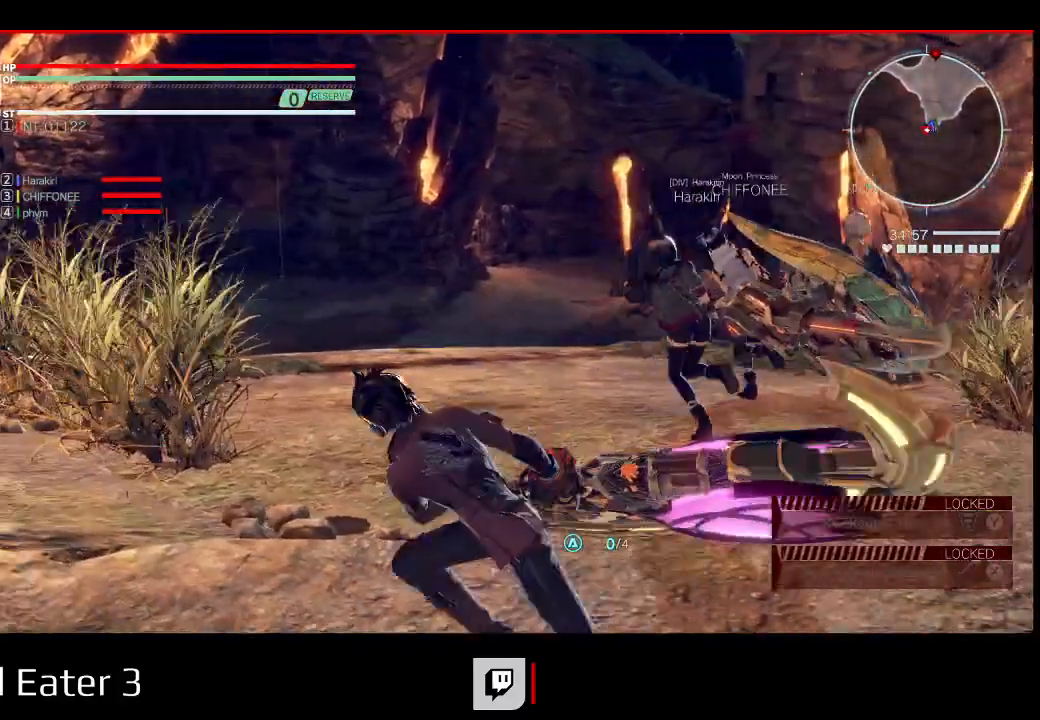
{"dt_ms": 1000, "buttons": ["X", "DPAD_UP", "DPAD_LEFT"], "left_stick": "up-left", "right_stick": "left"}
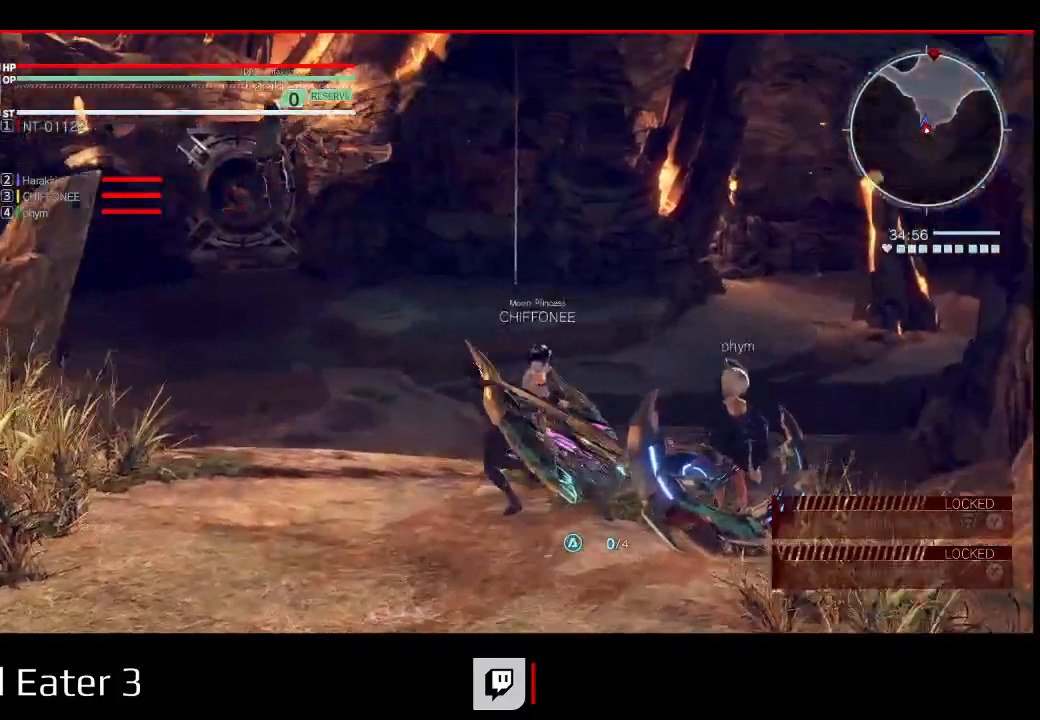
{"dt_ms": 500, "buttons": ["DPAD_UP"], "left_stick": "up", "right_stick": "center"}
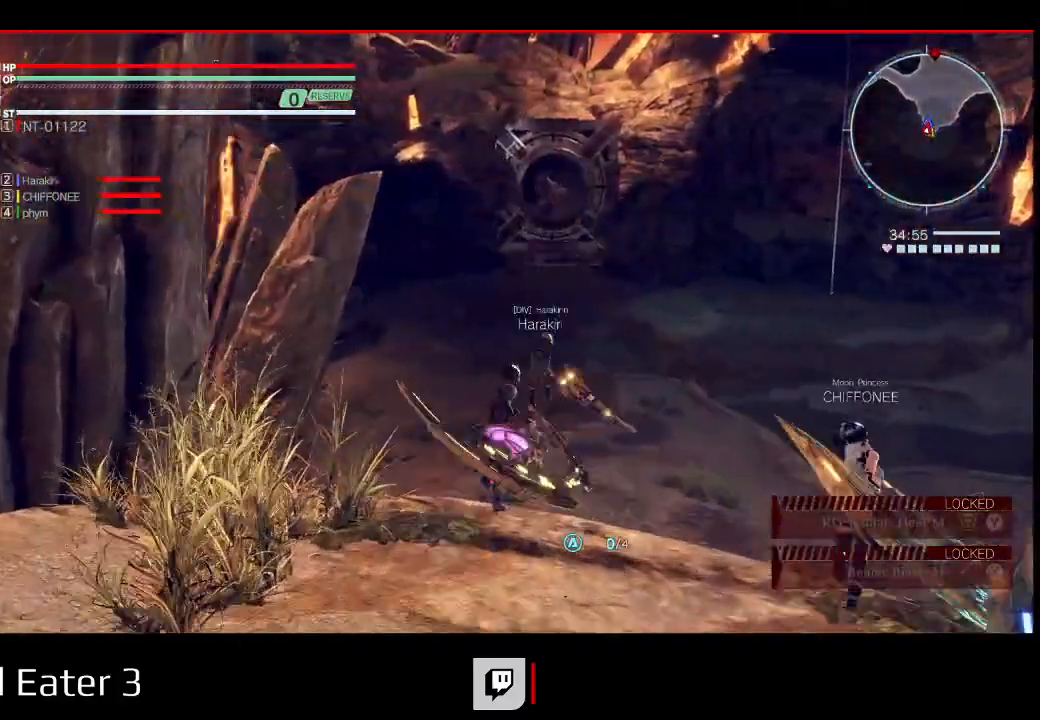
{"dt_ms": 500, "buttons": ["DPAD_UP"], "left_stick": "up", "right_stick": "center", "events": []}
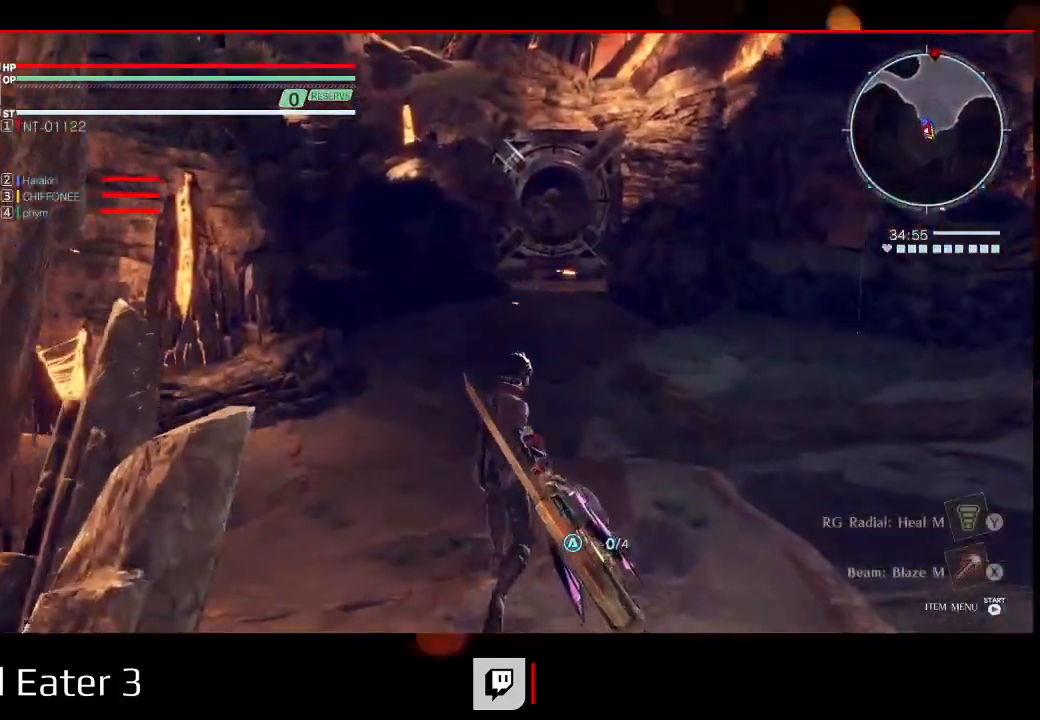
{"dt_ms": 500, "buttons": ["DPAD_UP"], "left_stick": "up", "right_stick": "center"}
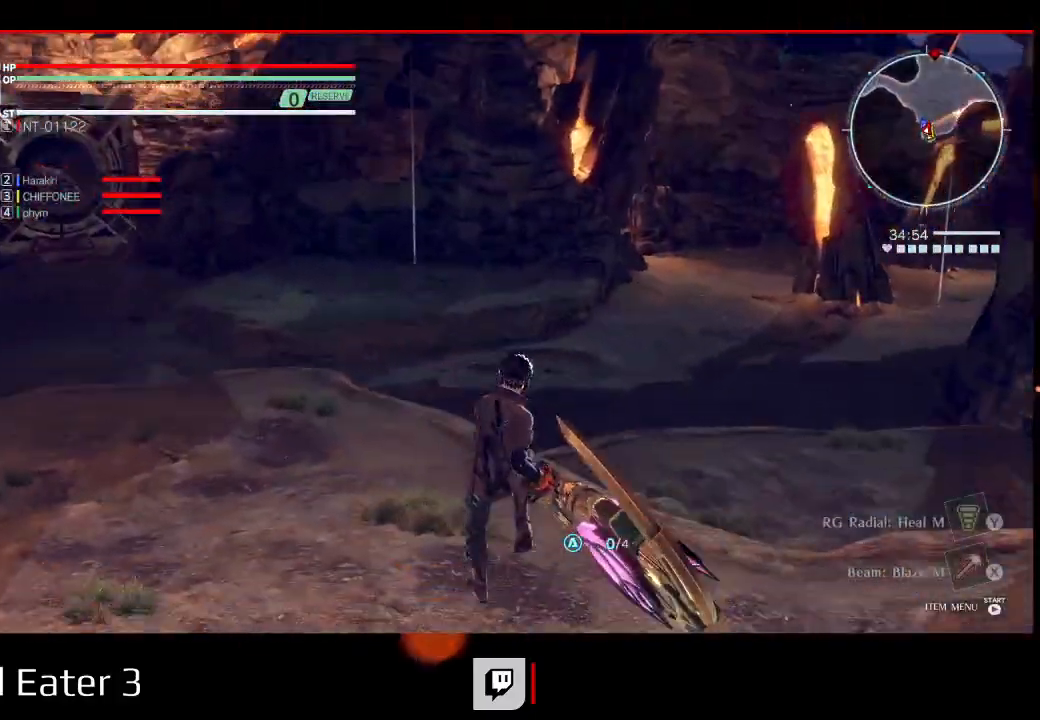
{"dt_ms": 500, "buttons": ["X", "DPAD_UP"], "left_stick": "up-left", "right_stick": "left", "events": [[17, "left_stick", "up-left"], [50, "DPAD_LEFT", "down"], [300, "X", "down"], [317, "right_stick", "left"], [350, "DPAD_LEFT", "up"]]}
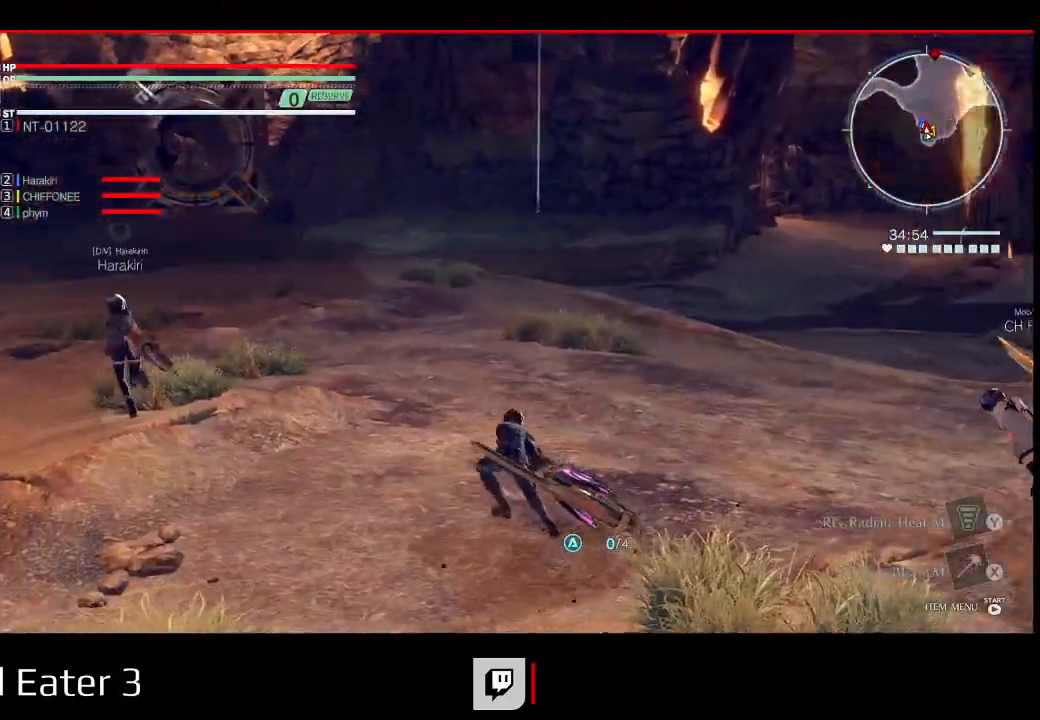
{"dt_ms": 500, "buttons": ["DPAD_UP", "DPAD_LEFT"], "left_stick": "up-left", "right_stick": "center"}
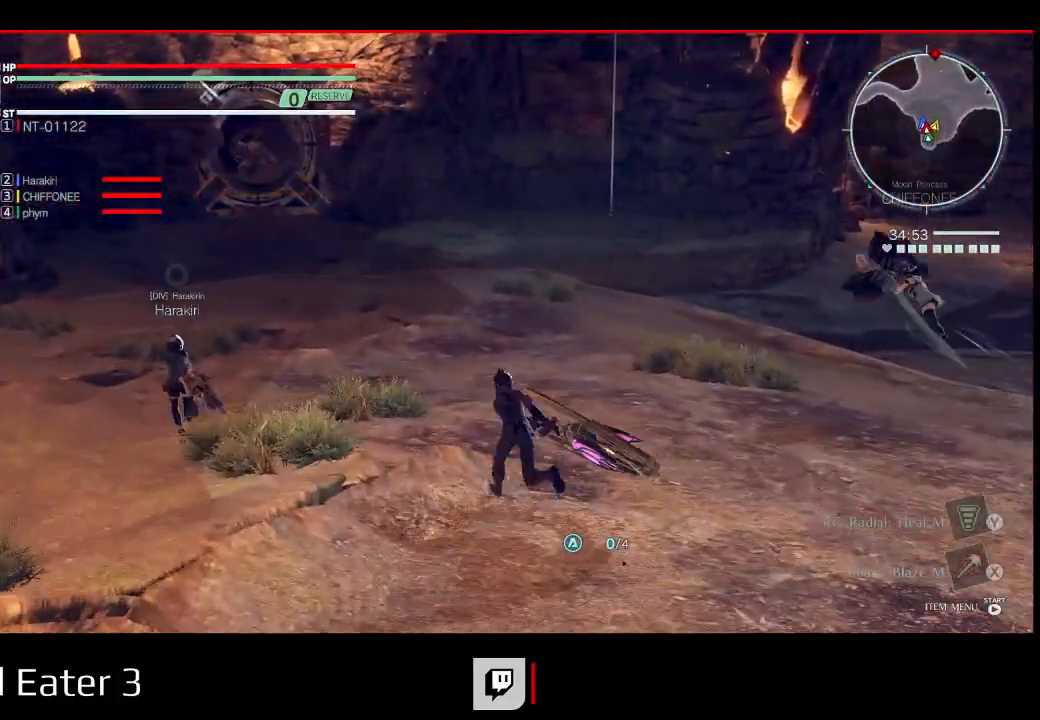
{"dt_ms": 500, "buttons": ["DPAD_UP"], "left_stick": "up", "right_stick": "center", "events": [[17, "DPAD_LEFT", "up"], [83, "left_stick", "up"], [250, "X", "down"], [417, "X", "up"]]}
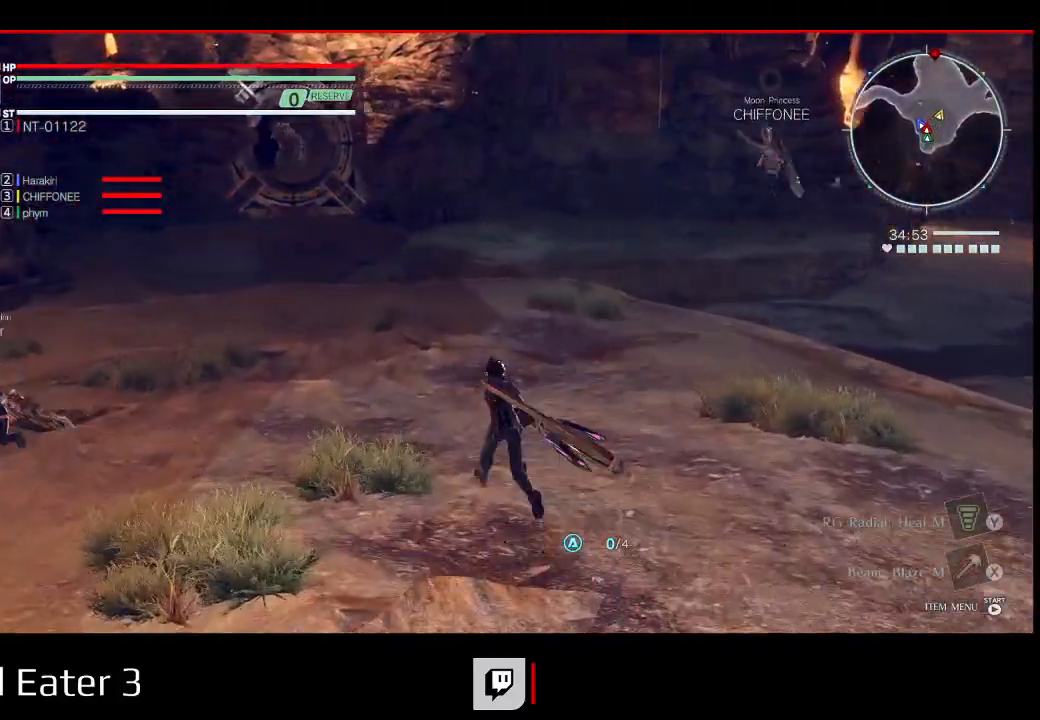
{"dt_ms": 500, "buttons": ["DPAD_UP"], "left_stick": "up", "right_stick": "center", "events": []}
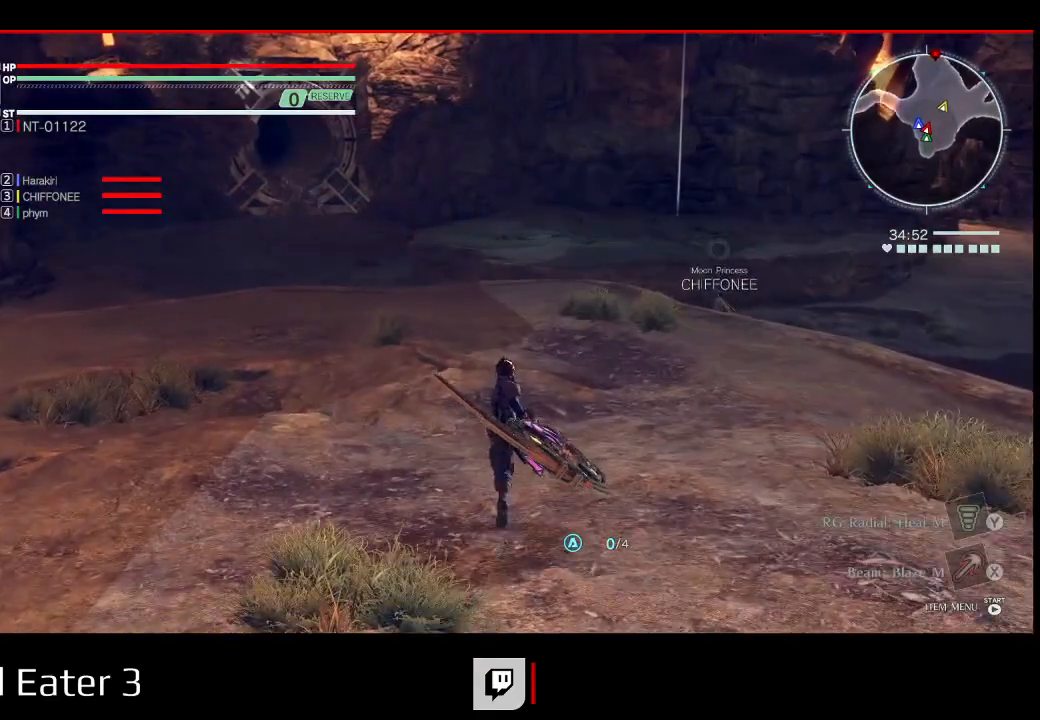
{"dt_ms": 500, "buttons": ["DPAD_UP"], "left_stick": "up", "right_stick": "center"}
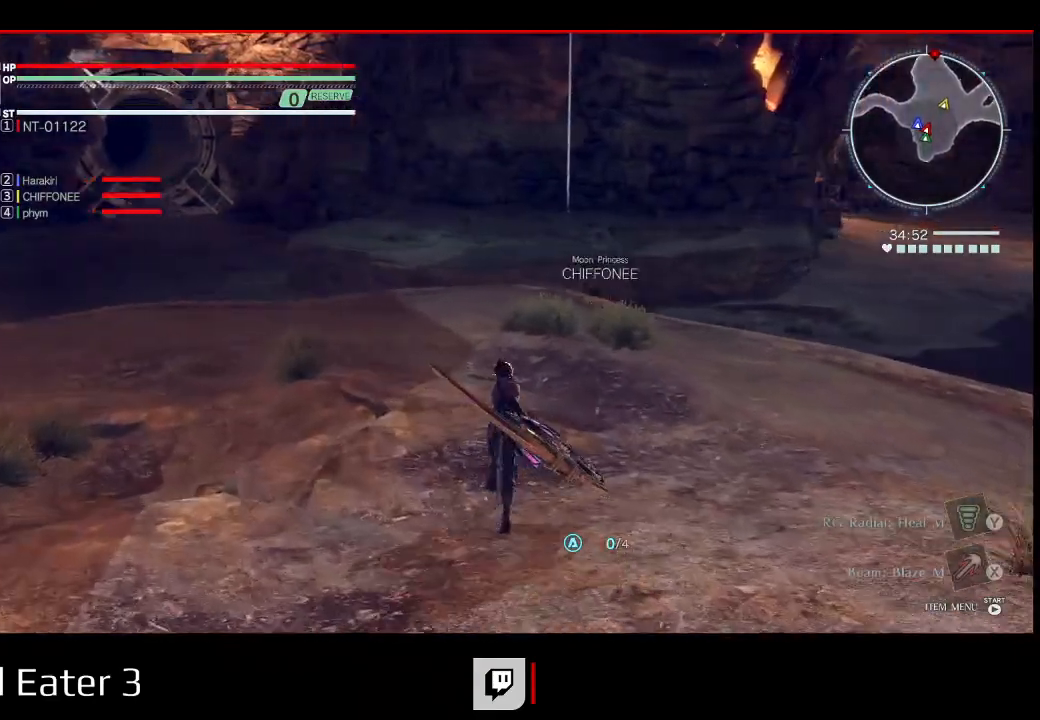
{"dt_ms": 500, "buttons": ["DPAD_UP"], "left_stick": "up", "right_stick": "center", "events": []}
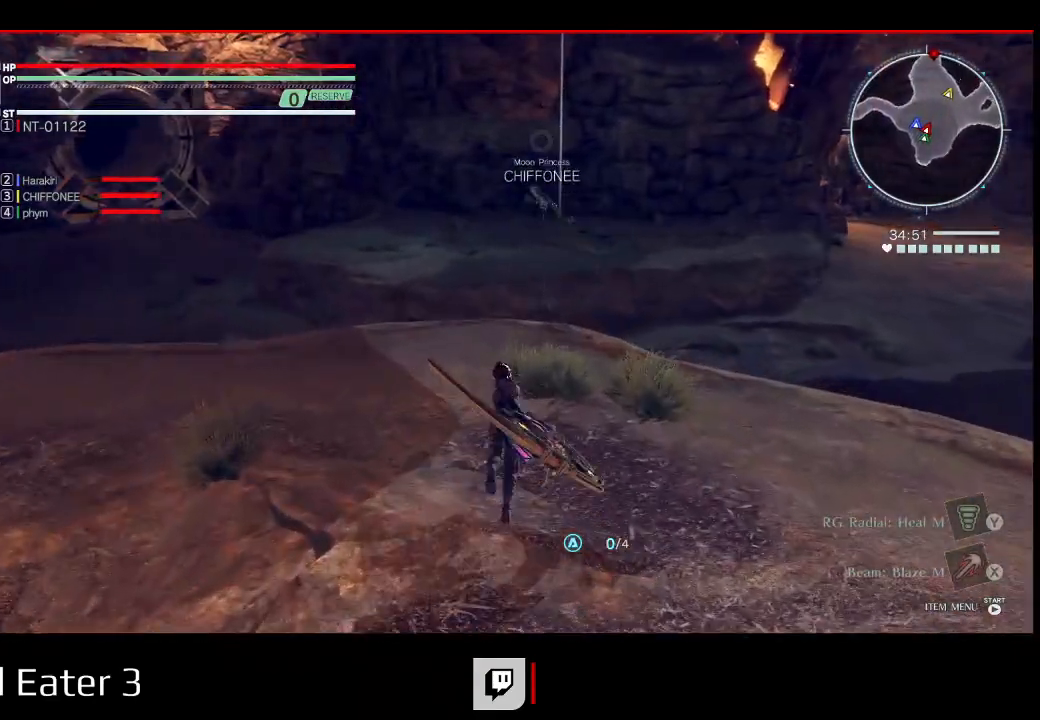
{"dt_ms": 500, "buttons": ["DPAD_UP"], "left_stick": "up", "right_stick": "center", "events": []}
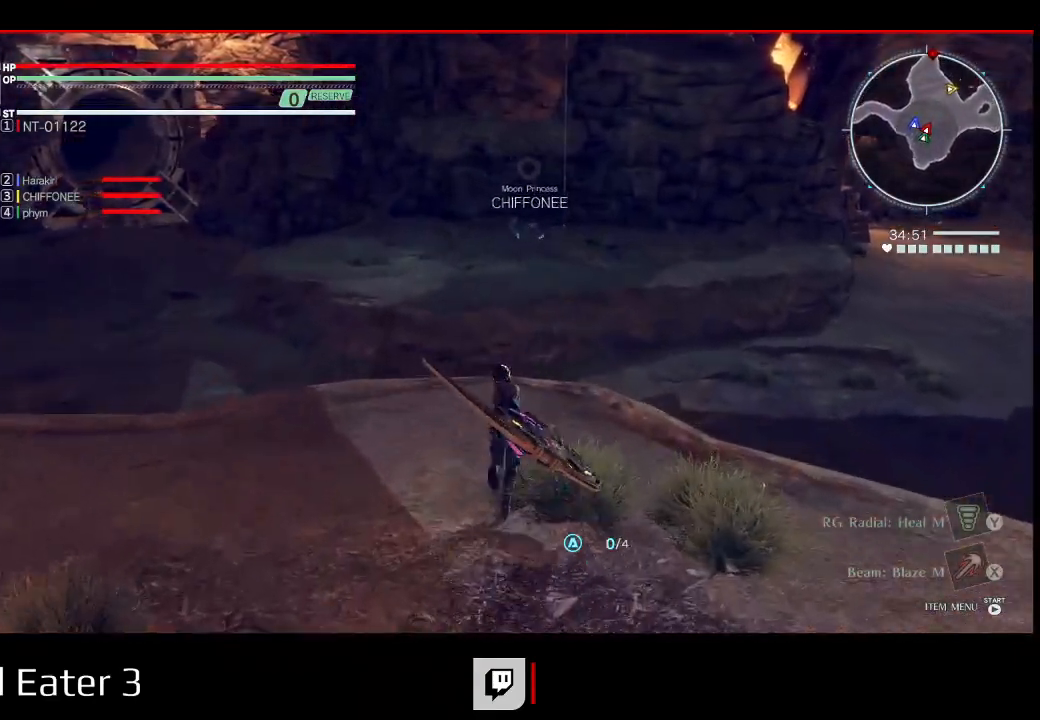
{"dt_ms": 500, "buttons": ["R2", "DPAD_UP"], "left_stick": "up", "right_stick": "center", "events": [[350, "R2", "down"]]}
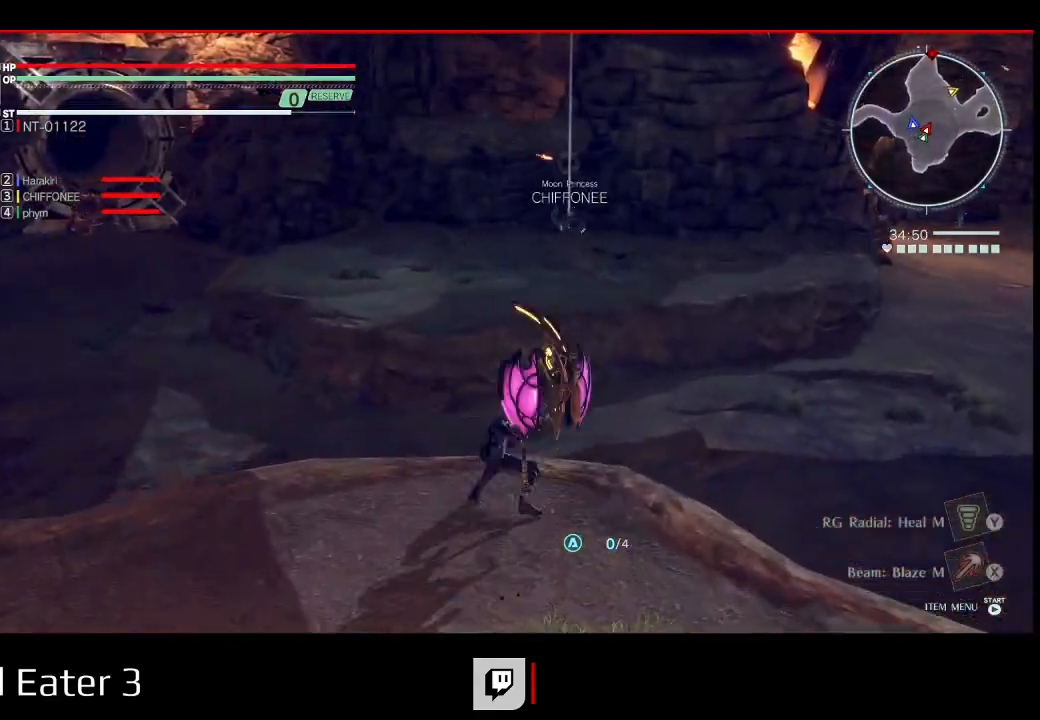
{"dt_ms": 500, "buttons": ["R2", "DPAD_UP"], "left_stick": "up", "right_stick": "center", "events": []}
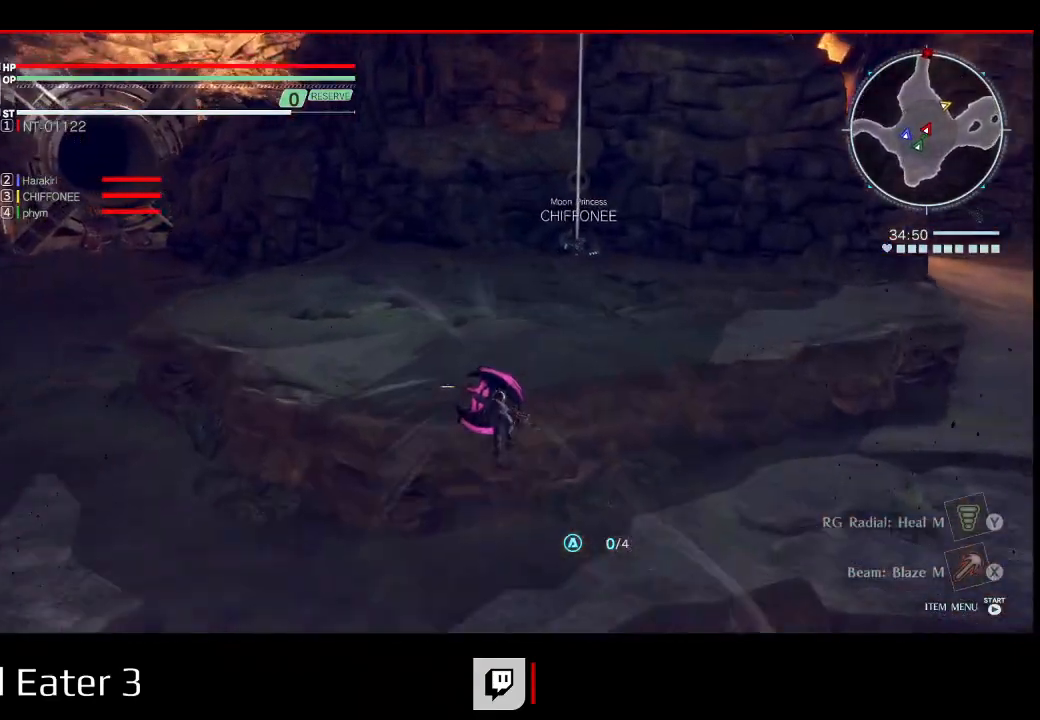
{"dt_ms": 500, "buttons": ["DPAD_UP", "DPAD_RIGHT"], "left_stick": "up", "right_stick": "right", "events": [[367, "R2", "up"], [450, "DPAD_RIGHT", "down"], [500, "right_stick", "right"]]}
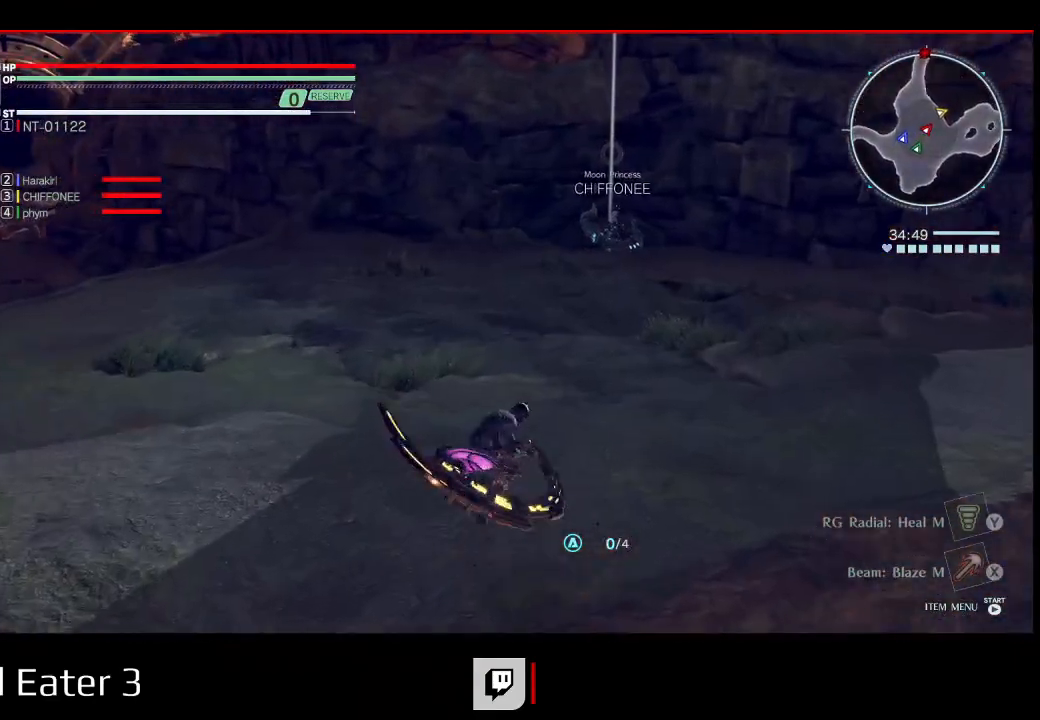
{"dt_ms": 500, "buttons": ["DPAD_UP"], "left_stick": "up", "right_stick": "center"}